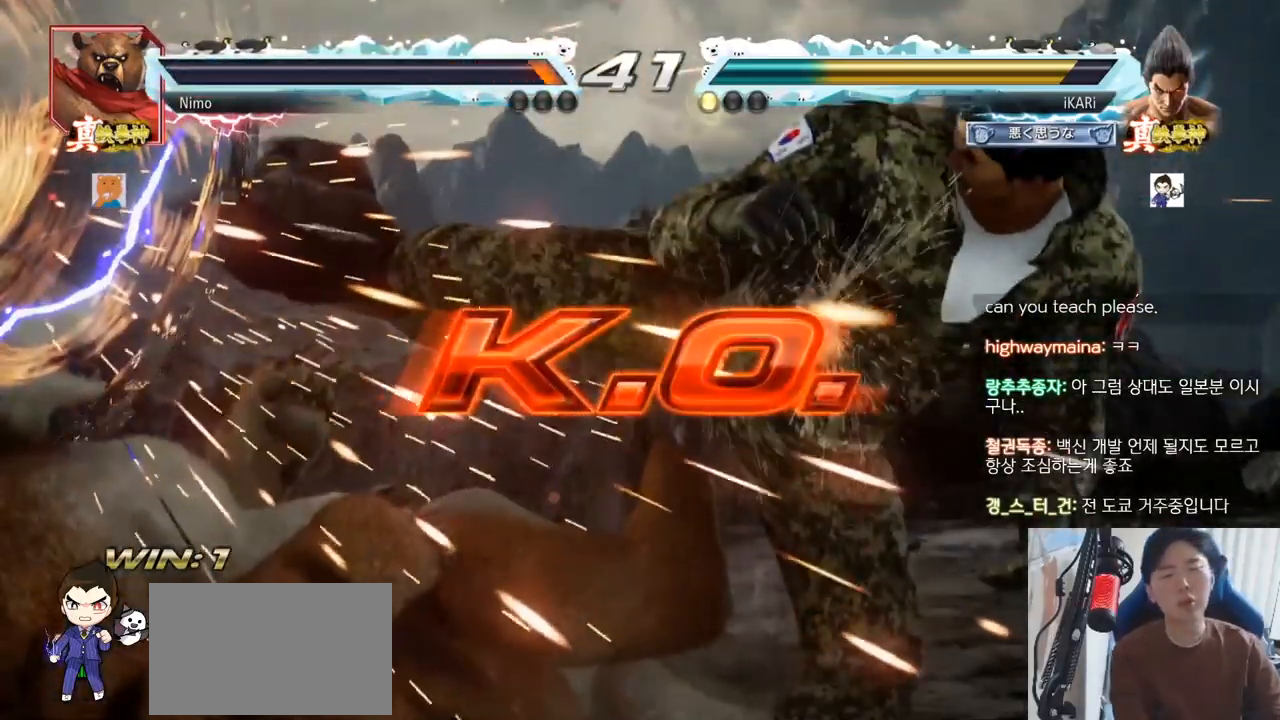
Gameplay with a controller (arcade stick); each line is a JSON object with the inputs held at the frame after it. "events" lists button and stick changes between this image and that frame as [ms after this image, input, new state], when the widget could be followed in between. Not read: L3 R3.
{"buttons": [], "left_stick": "center"}
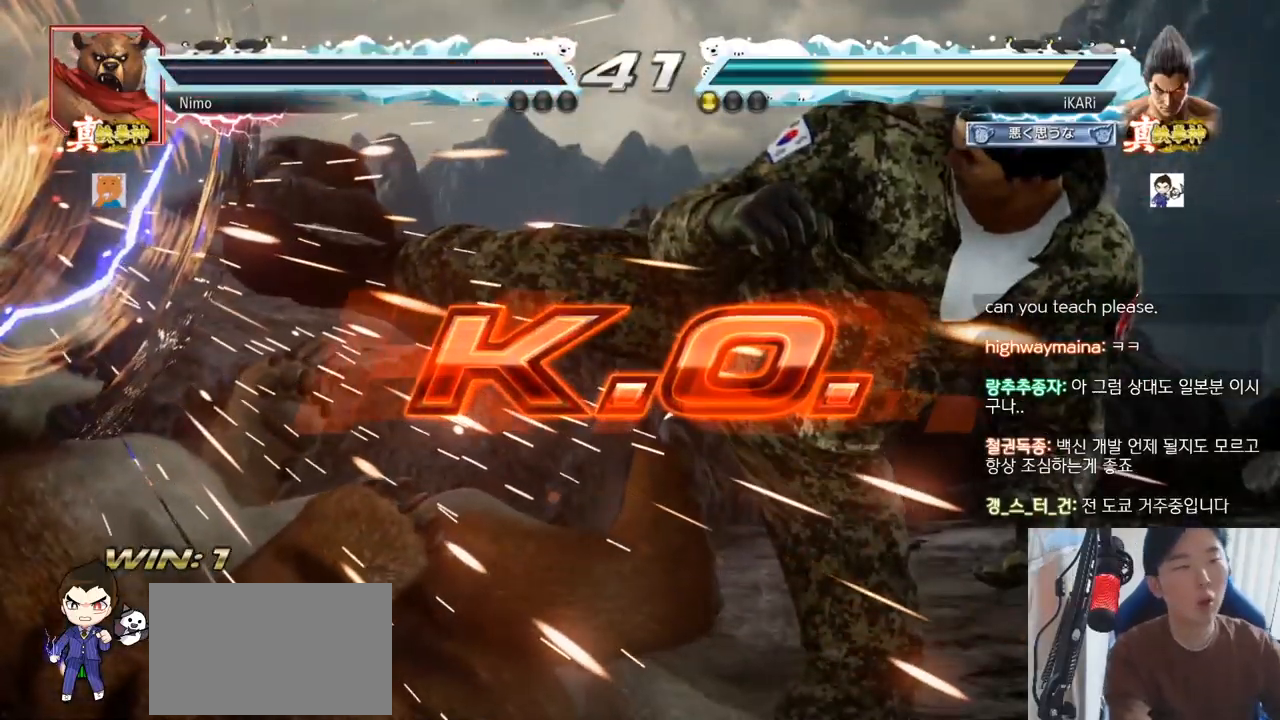
{"buttons": [], "left_stick": "center", "events": []}
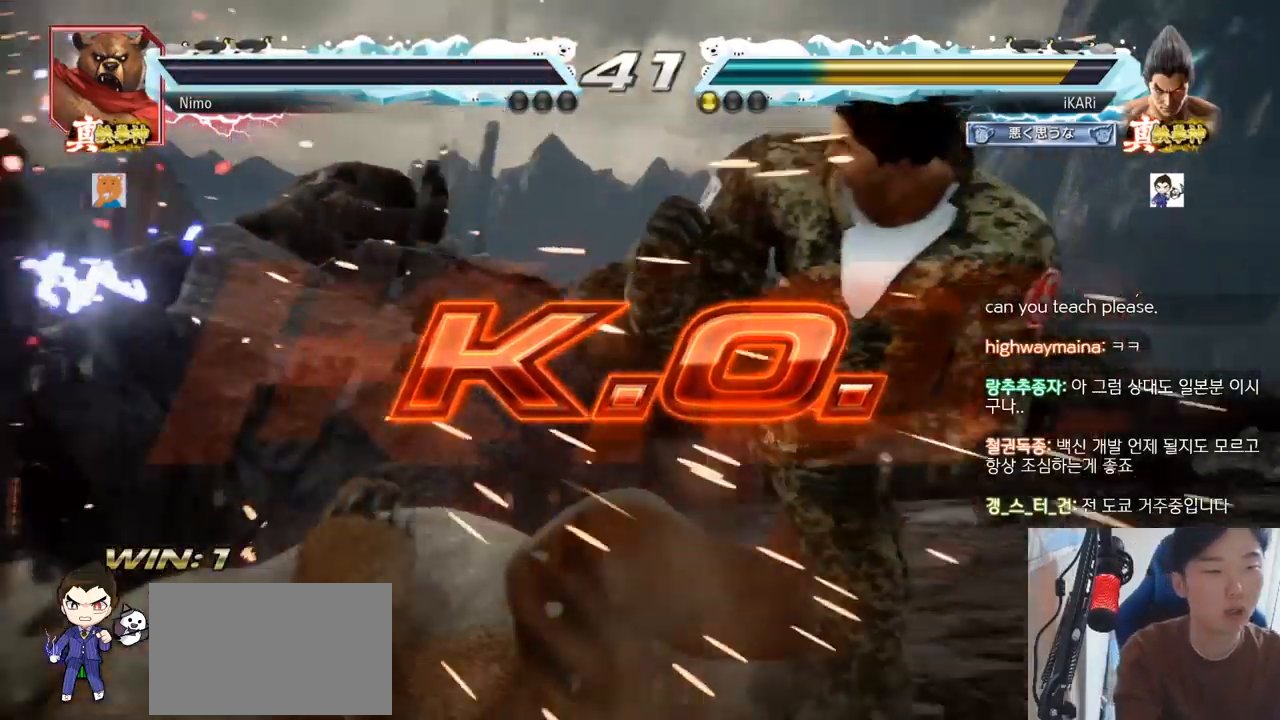
{"buttons": [], "left_stick": "center", "events": []}
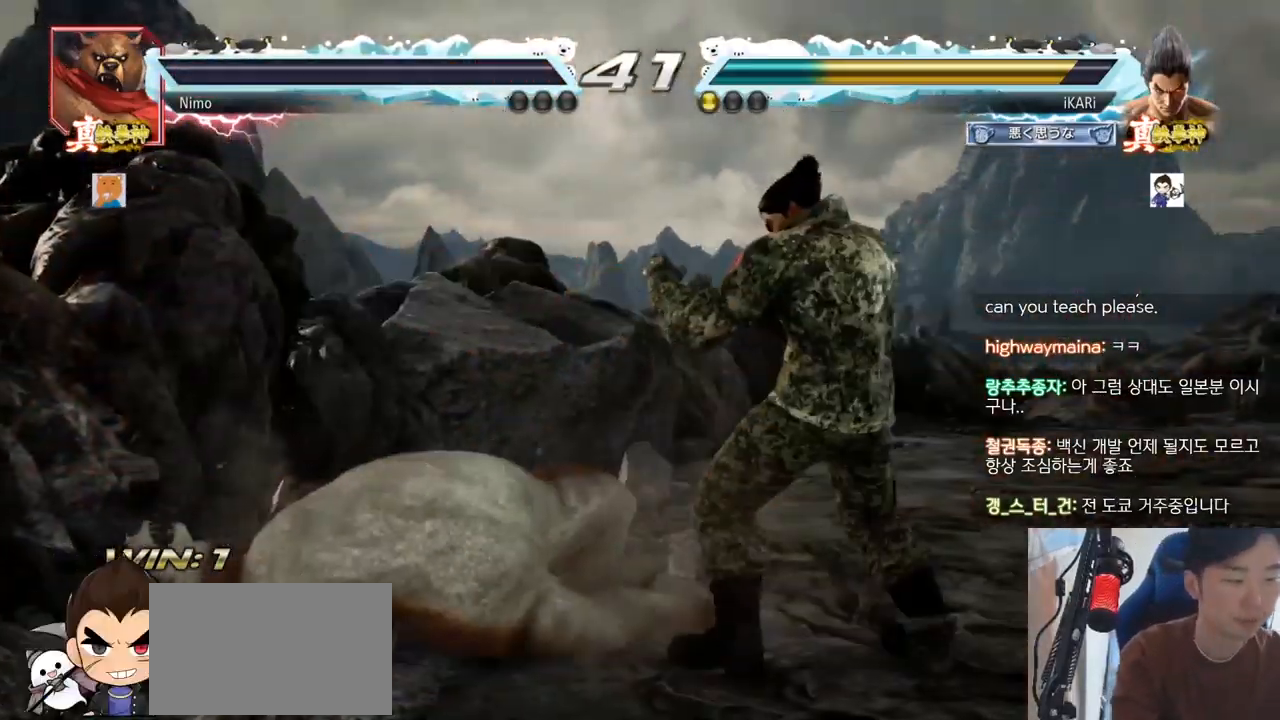
{"buttons": [], "left_stick": "center", "events": []}
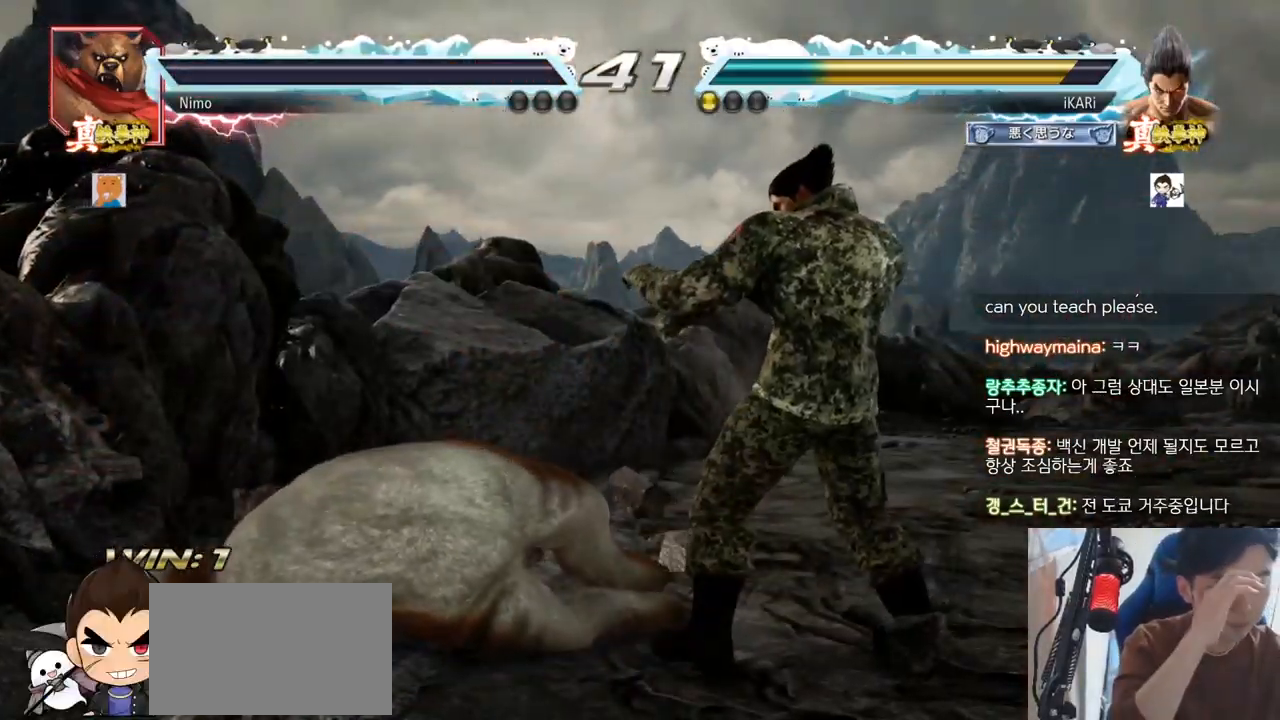
{"buttons": [], "left_stick": "center", "events": []}
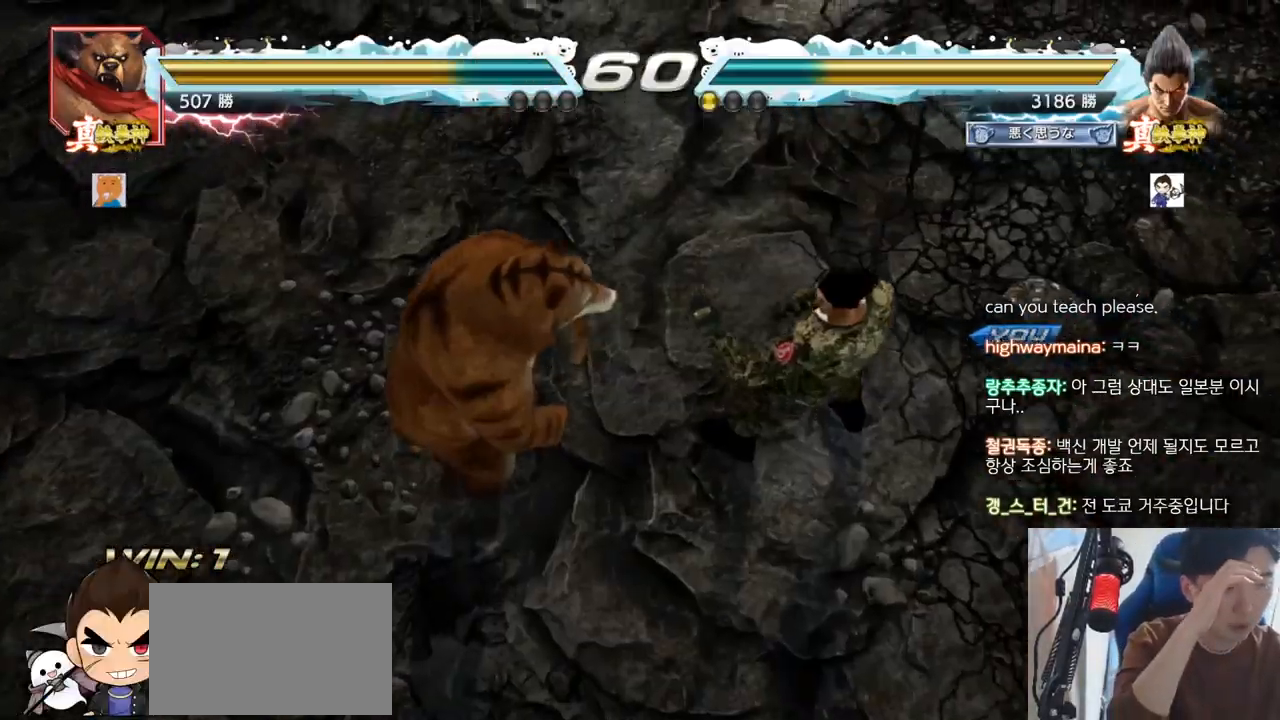
{"buttons": [], "left_stick": "center", "events": []}
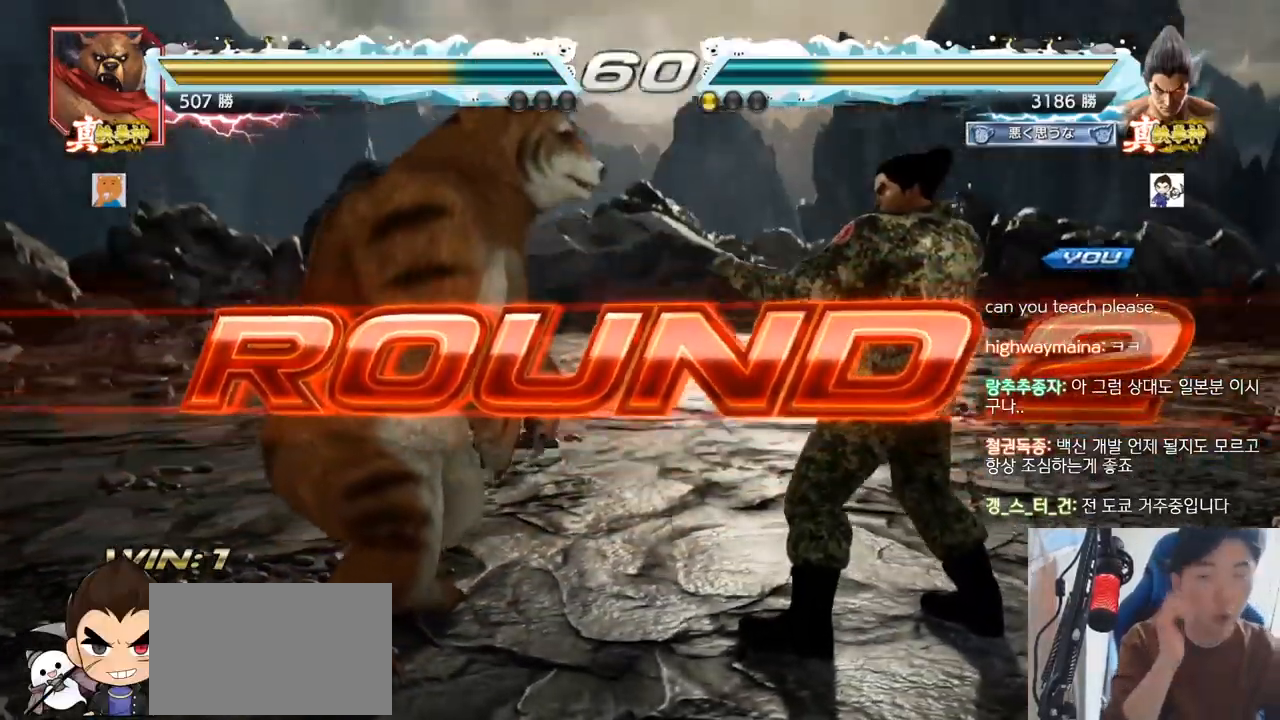
{"buttons": [], "left_stick": "center", "events": []}
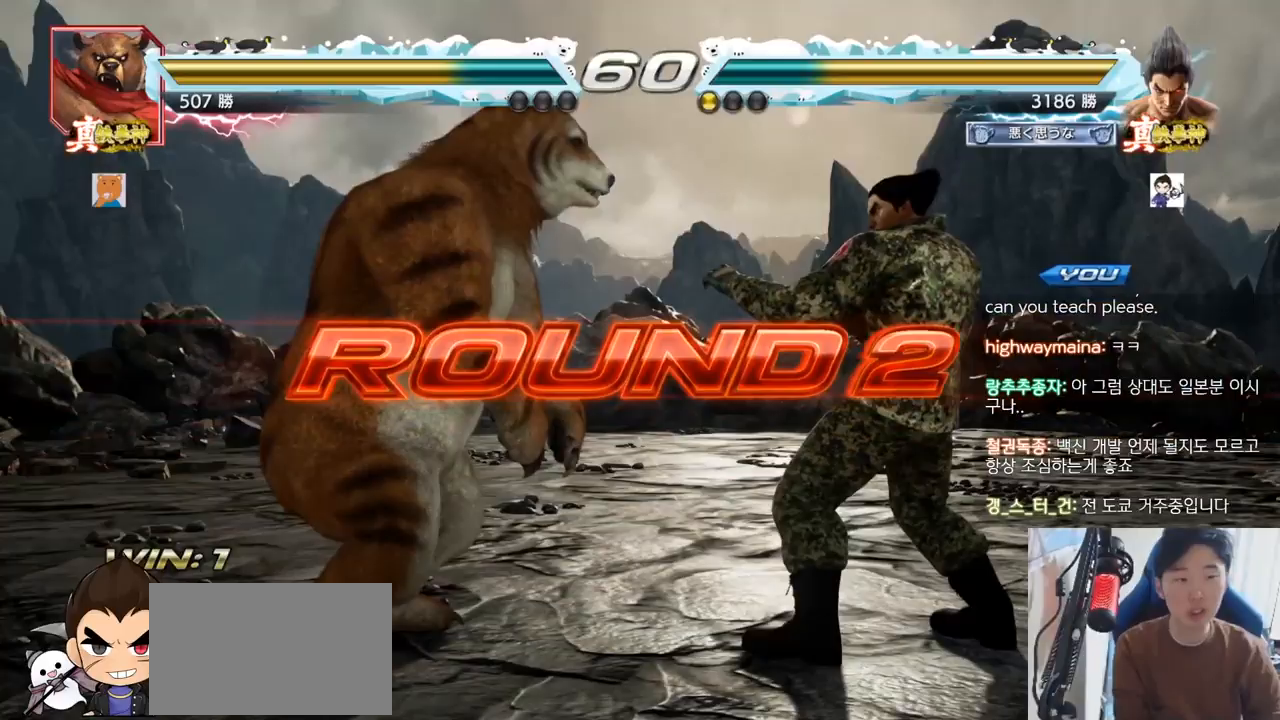
{"buttons": ["SQUARE", "TRIANGLE"], "left_stick": "center", "events": [[484, "TRIANGLE", "down"], [501, "SQUARE", "down"]]}
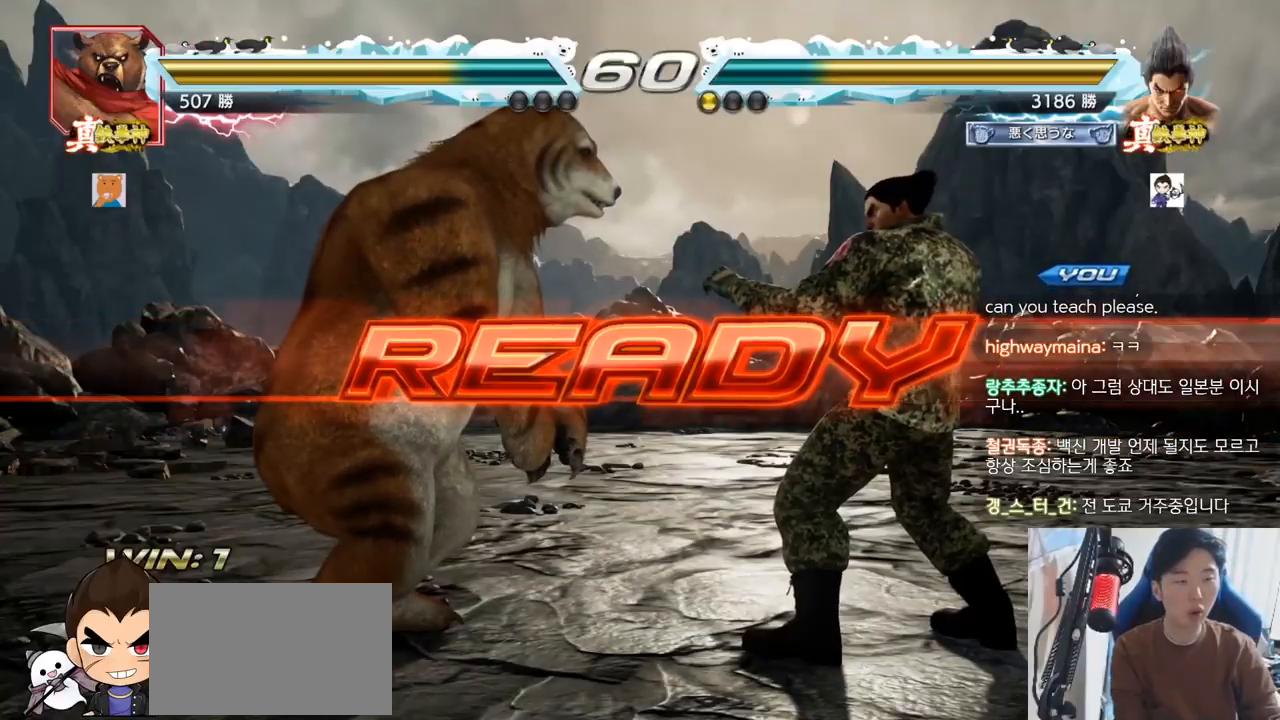
{"buttons": [], "left_stick": "center", "events": [[100, "SQUARE", "up"], [100, "TRIANGLE", "up"], [150, "SQUARE", "down"], [166, "TRIANGLE", "down"], [283, "SQUARE", "up"], [283, "TRIANGLE", "up"], [350, "SQUARE", "down"], [350, "TRIANGLE", "down"], [450, "SQUARE", "up"], [483, "TRIANGLE", "up"]]}
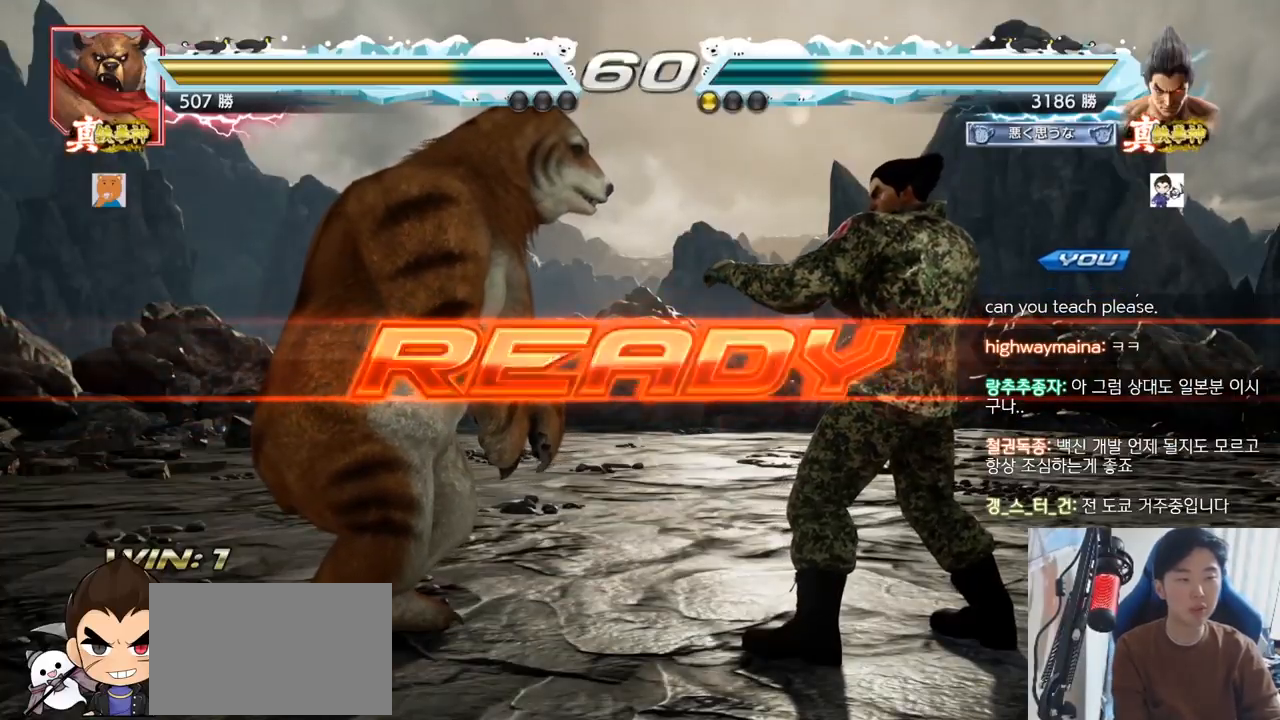
{"buttons": ["TRIANGLE"], "left_stick": "center"}
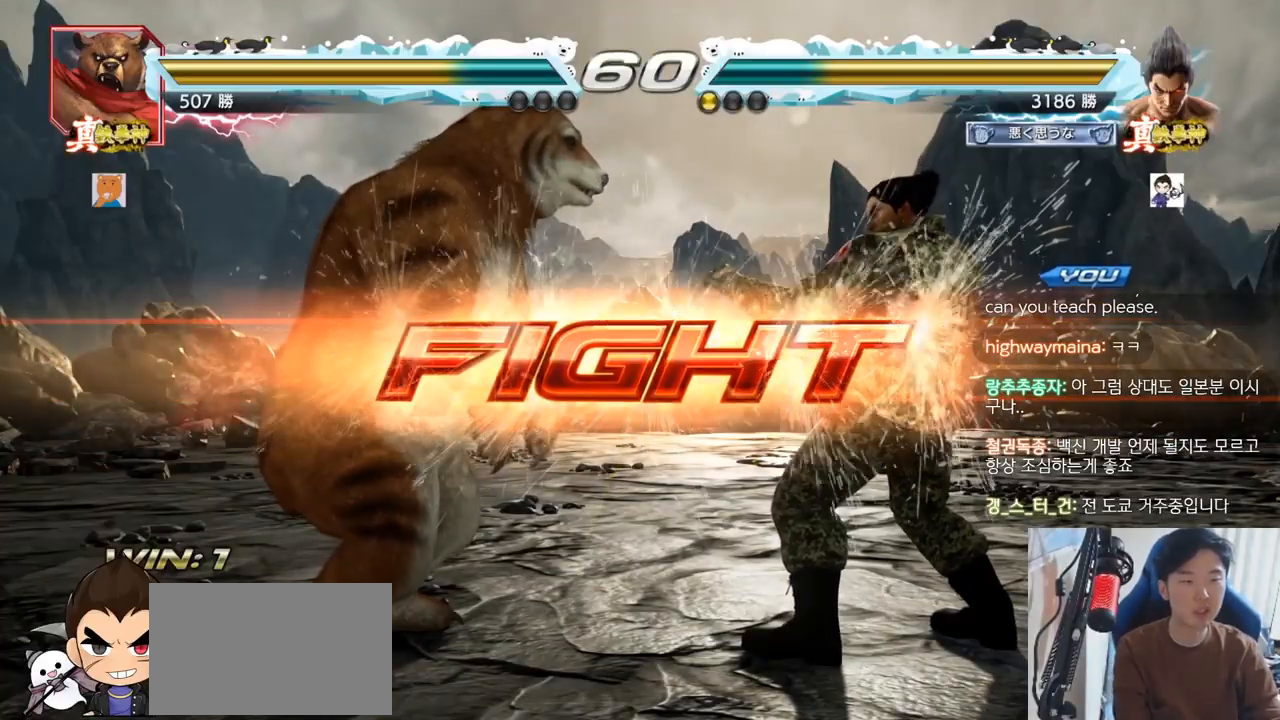
{"buttons": [], "left_stick": "center", "events": [[84, "TRIANGLE", "up"], [201, "left_stick", "right"], [251, "left_stick", "center"], [301, "left_stick", "right"], [451, "left_stick", "center"]]}
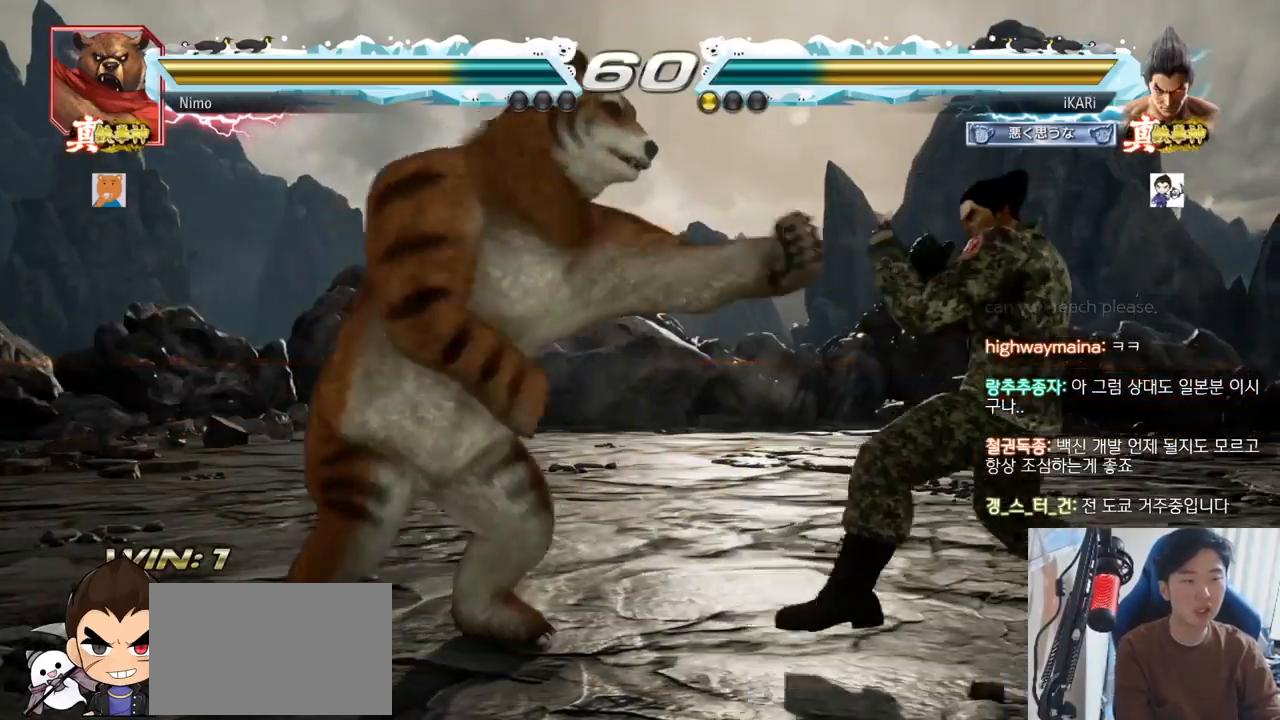
{"buttons": [], "left_stick": "down", "events": [[17, "left_stick", "down"], [84, "left_stick", "center"], [317, "left_stick", "right"], [401, "left_stick", "center"], [467, "left_stick", "down"]]}
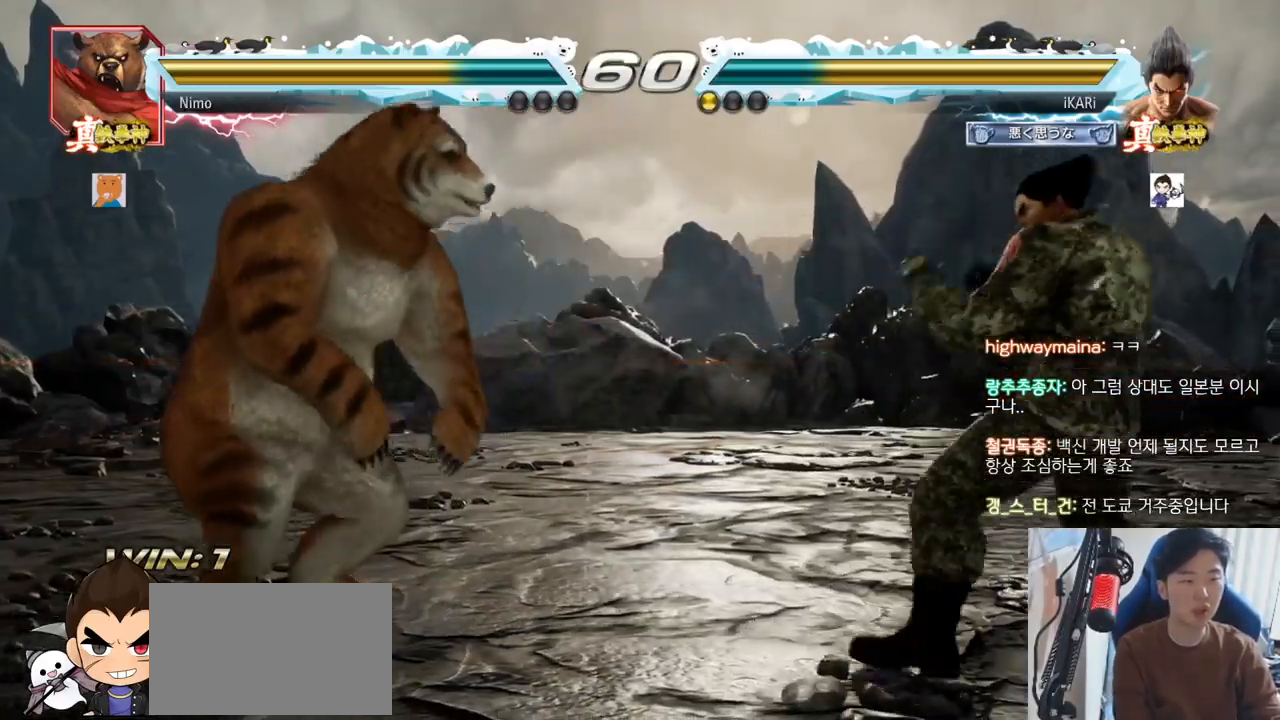
{"buttons": [], "left_stick": "down", "events": [[17, "left_stick", "center"], [167, "left_stick", "right"], [217, "left_stick", "center"], [267, "left_stick", "right"], [350, "left_stick", "center"], [400, "left_stick", "down"], [450, "left_stick", "center"], [500, "left_stick", "down"]]}
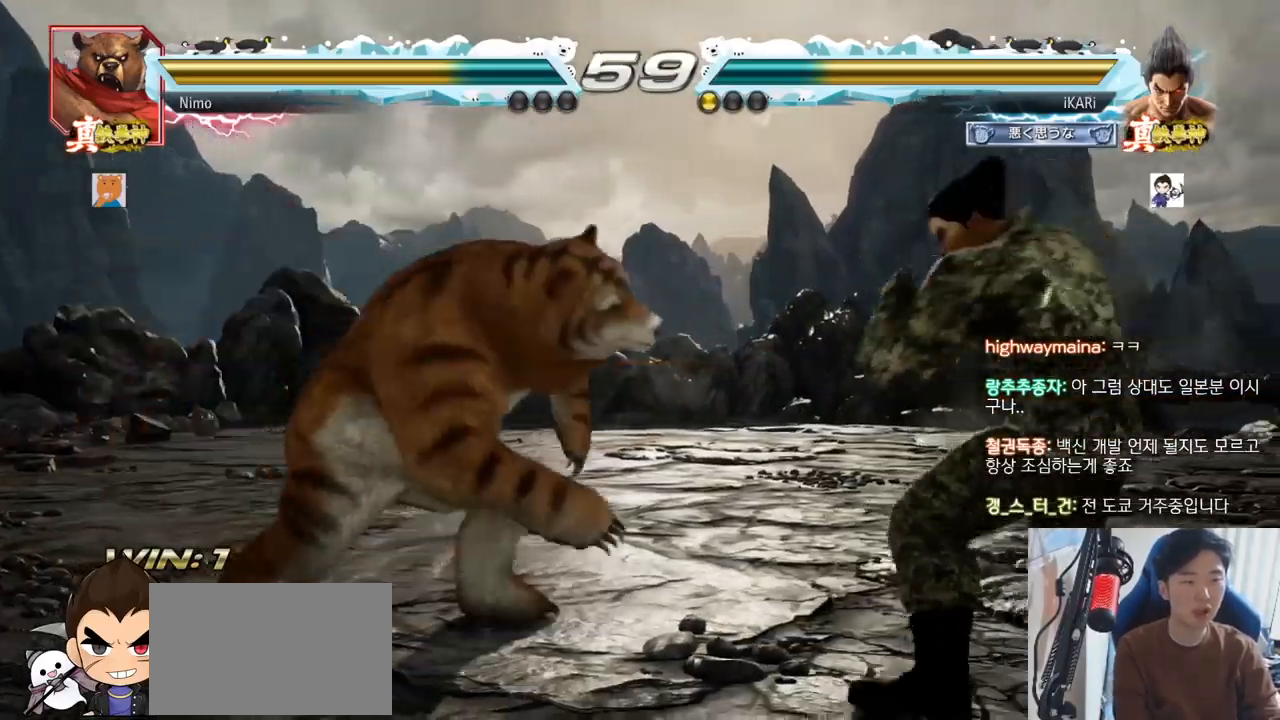
{"buttons": [], "left_stick": "right", "events": [[234, "left_stick", "center"], [284, "left_stick", "right"], [384, "left_stick", "center"], [434, "left_stick", "right"]]}